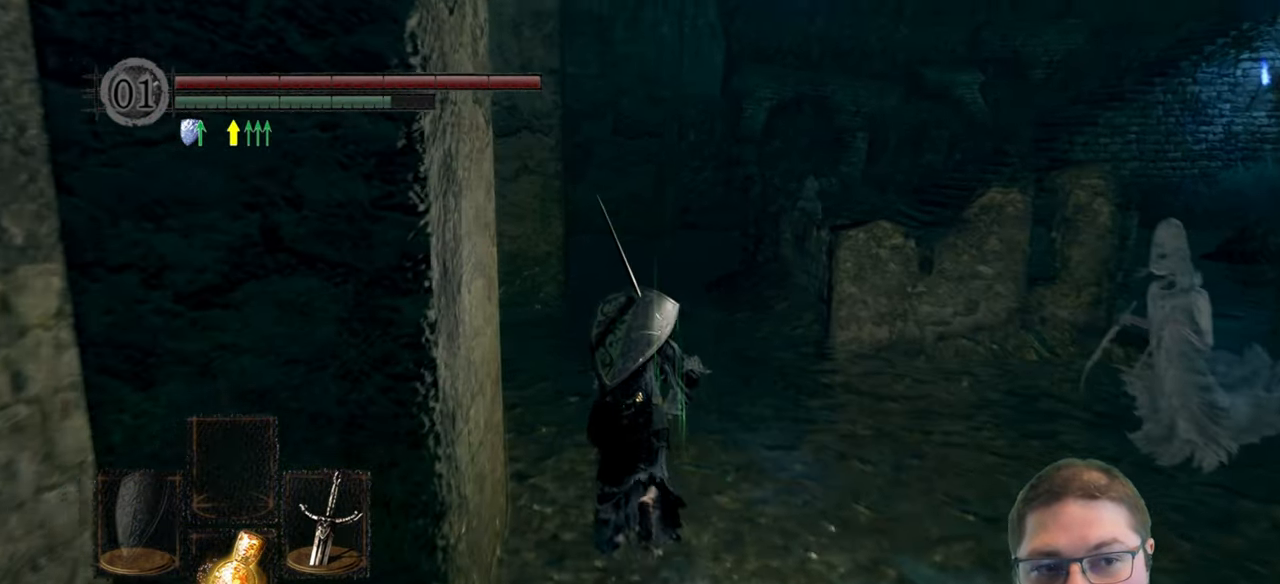
Gameplay with a controller (Xbox layout); each line is a JSON object with the inputs held at the frame after it. "button_events" lists button changes between this image and that frame as [ms after this image, input, new state], when the widget could be followed in between (sticks are given only as held states). This document gives stick clicks only as held states, not as events.
{"buttons": ["B"], "left_stick": "up", "right_stick": "center", "button_events": []}
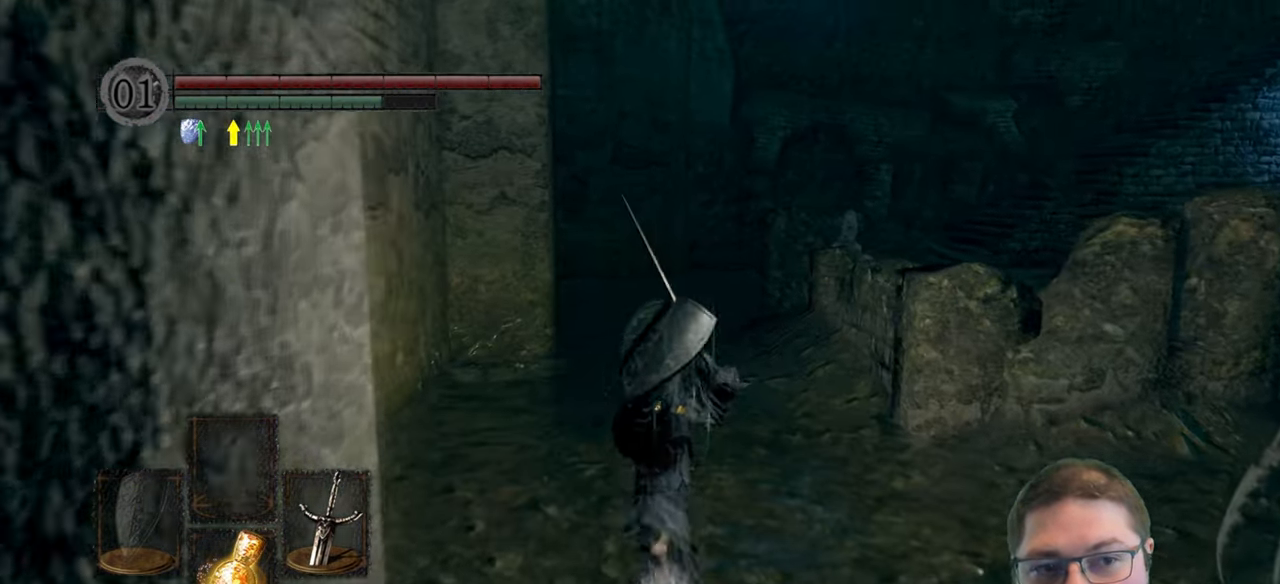
{"buttons": ["B"], "left_stick": "up", "right_stick": "center", "button_events": []}
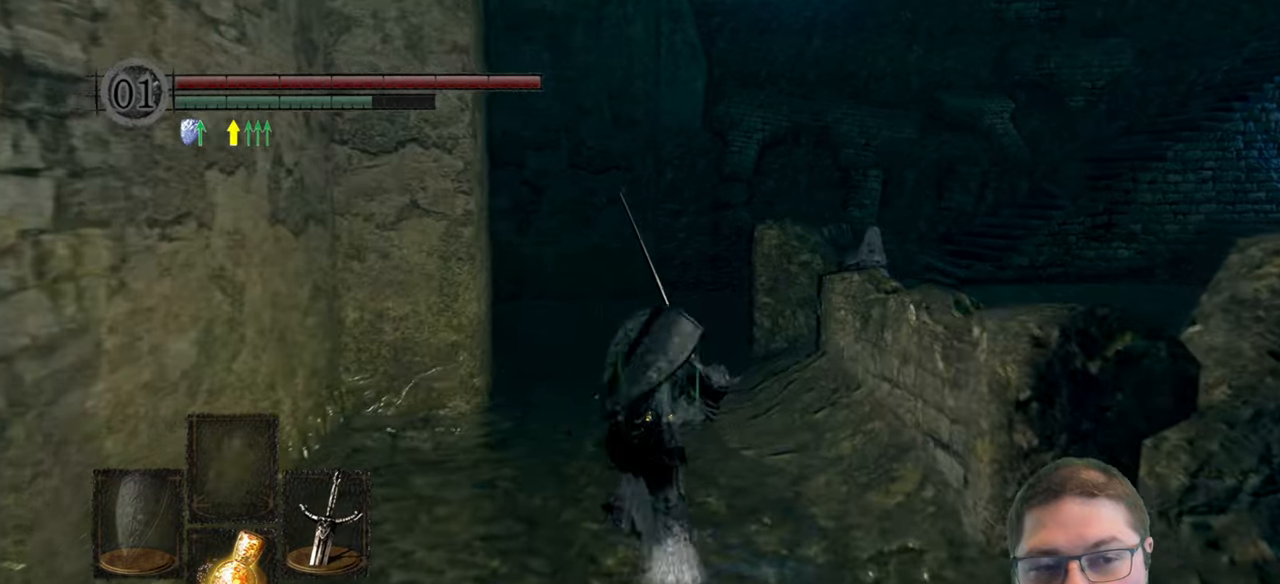
{"buttons": ["B"], "left_stick": "up", "right_stick": "center", "button_events": []}
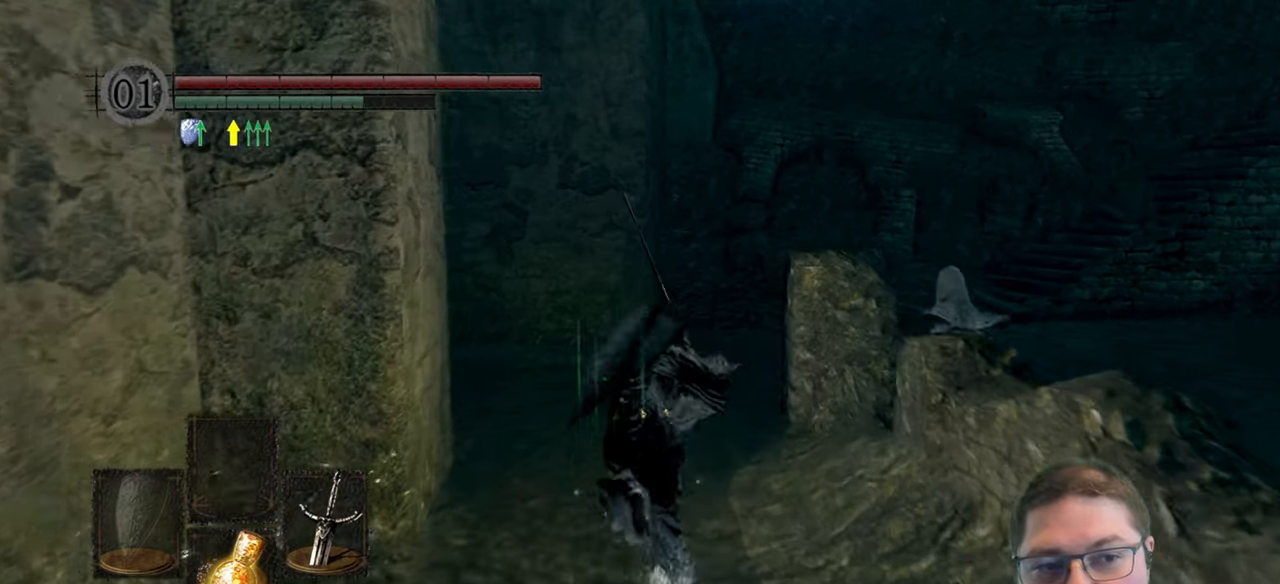
{"buttons": ["B"], "left_stick": "up", "right_stick": "center", "button_events": []}
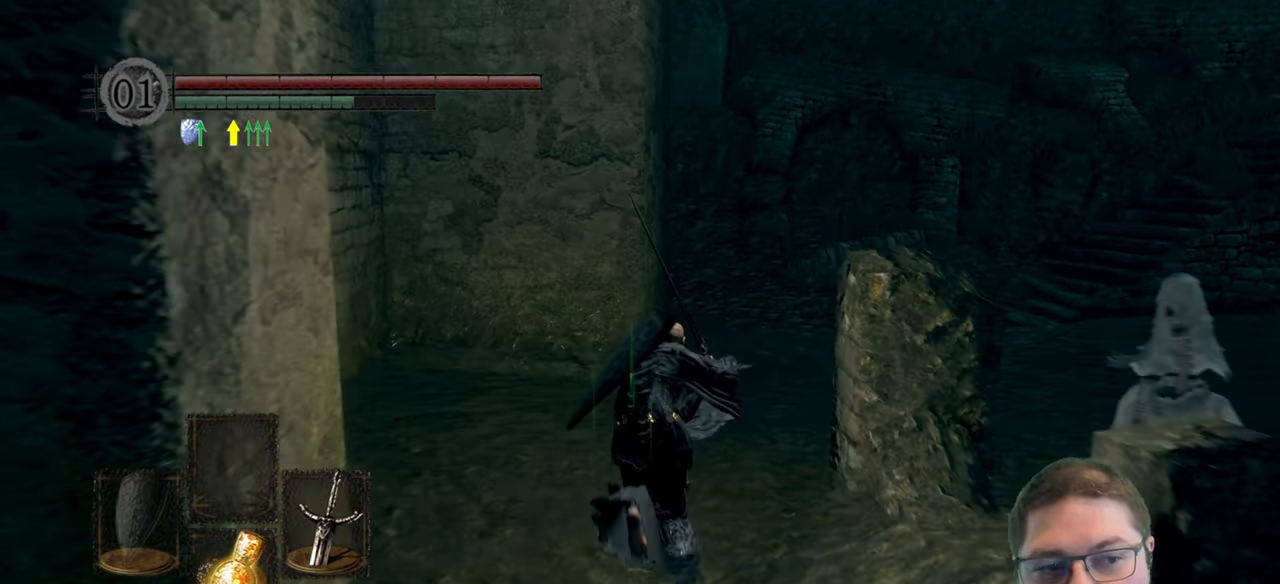
{"buttons": ["B"], "left_stick": "up", "right_stick": "center", "button_events": []}
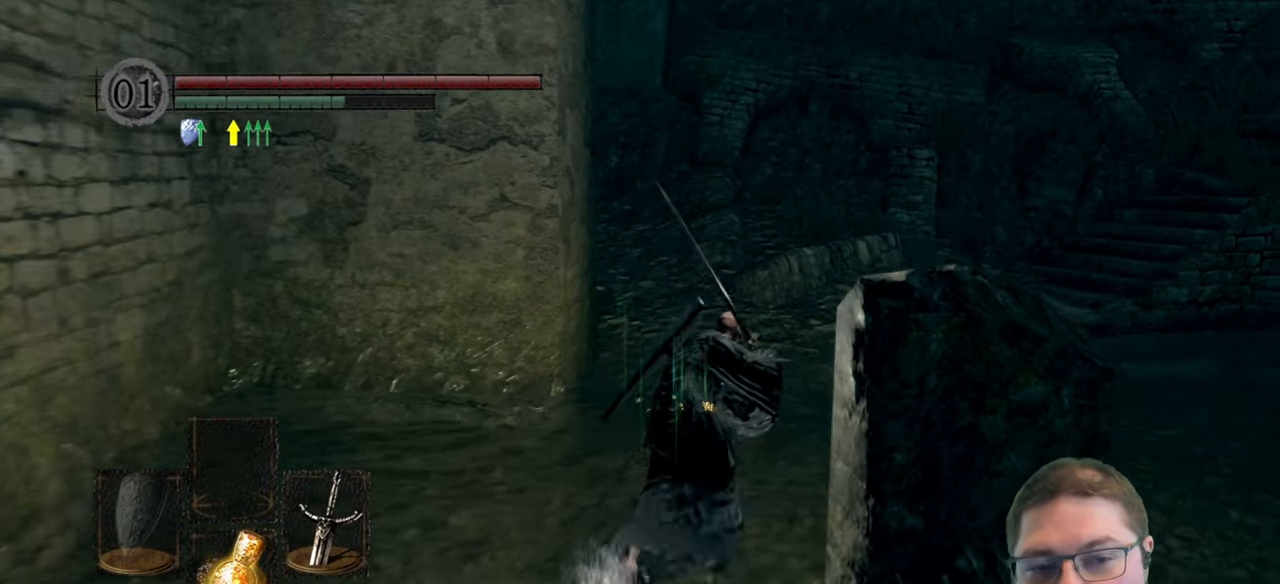
{"buttons": ["B"], "left_stick": "up", "right_stick": "center", "button_events": []}
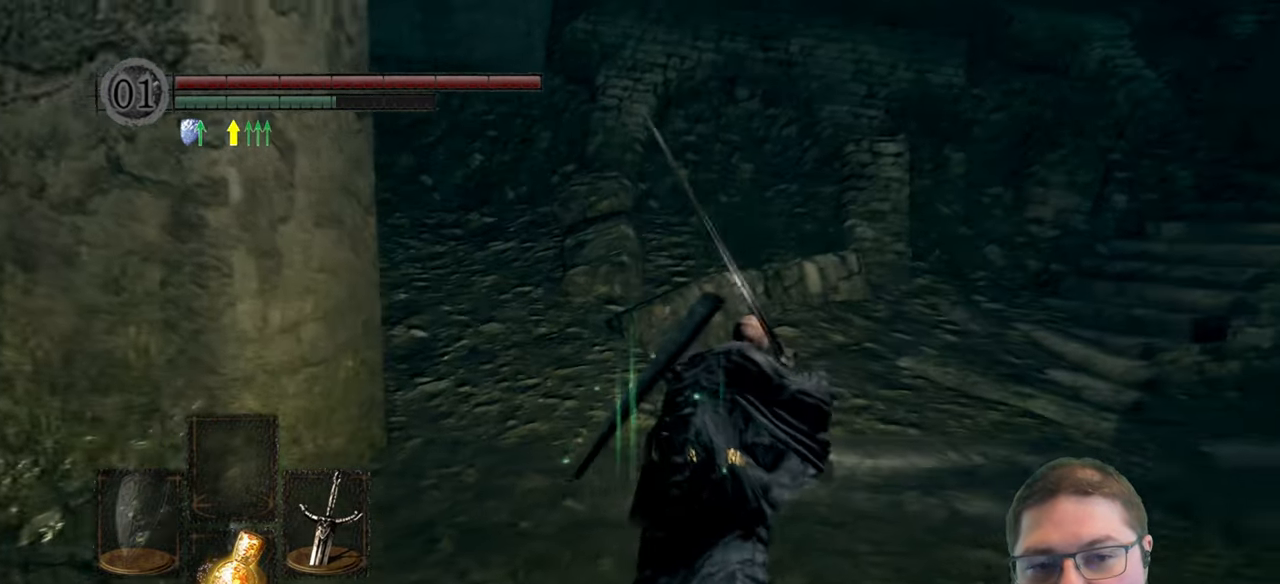
{"buttons": ["B"], "left_stick": "up-right", "right_stick": "center", "button_events": []}
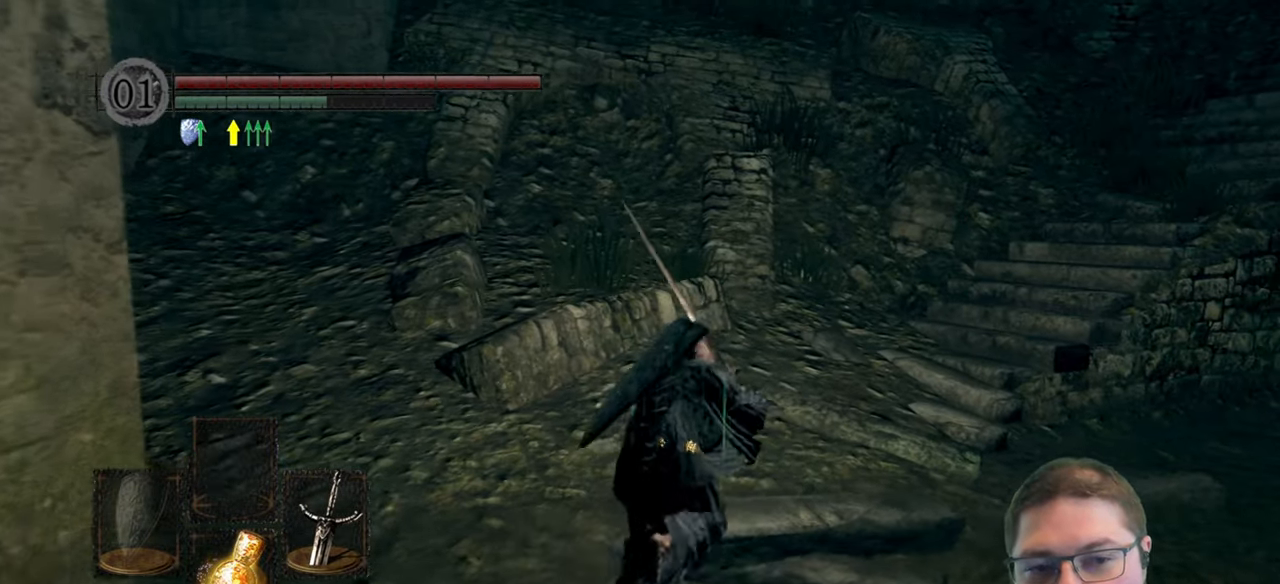
{"buttons": ["B"], "left_stick": "up", "right_stick": "center", "button_events": []}
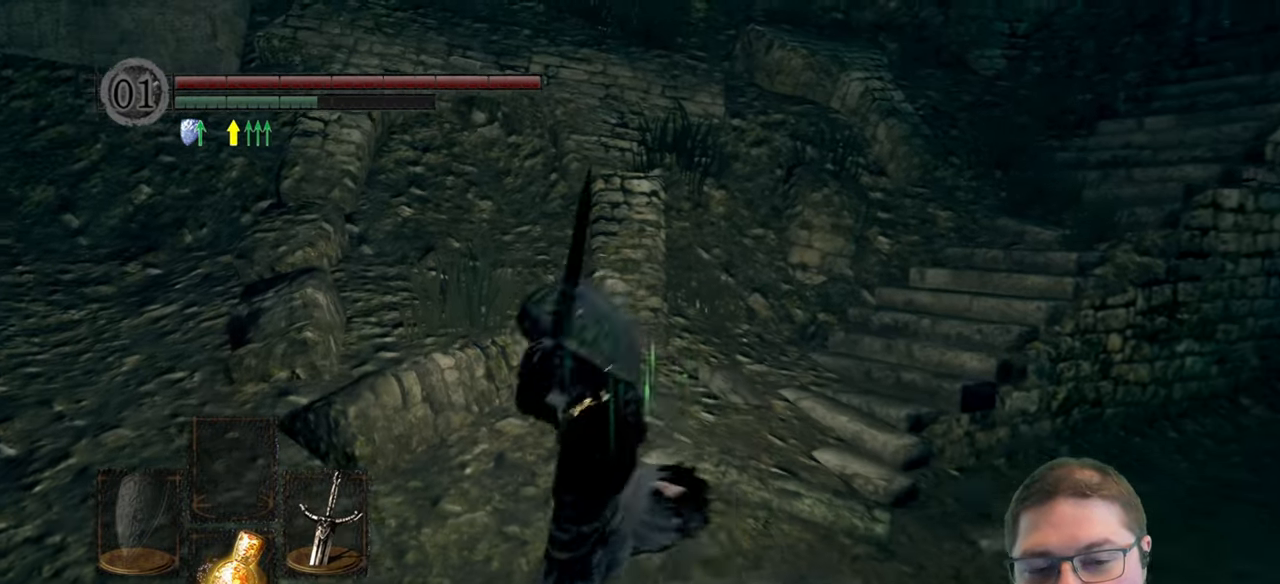
{"buttons": ["B"], "left_stick": "up-right", "right_stick": "center", "button_events": []}
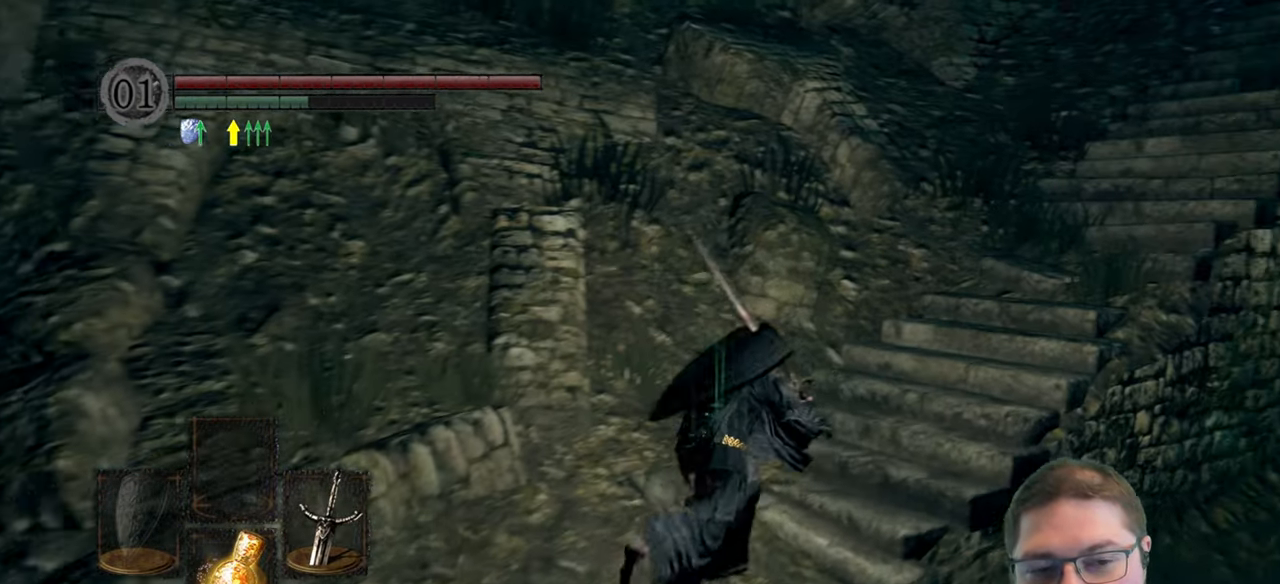
{"buttons": ["B"], "left_stick": "up-right", "right_stick": "center", "button_events": []}
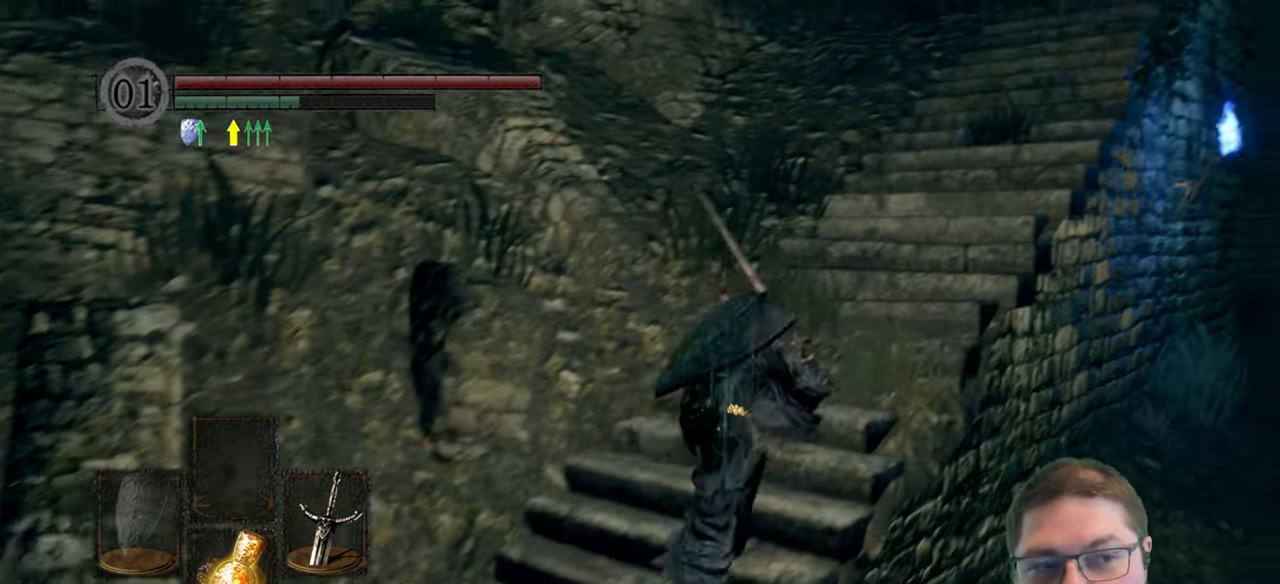
{"buttons": ["B"], "left_stick": "up-right", "right_stick": "center", "button_events": []}
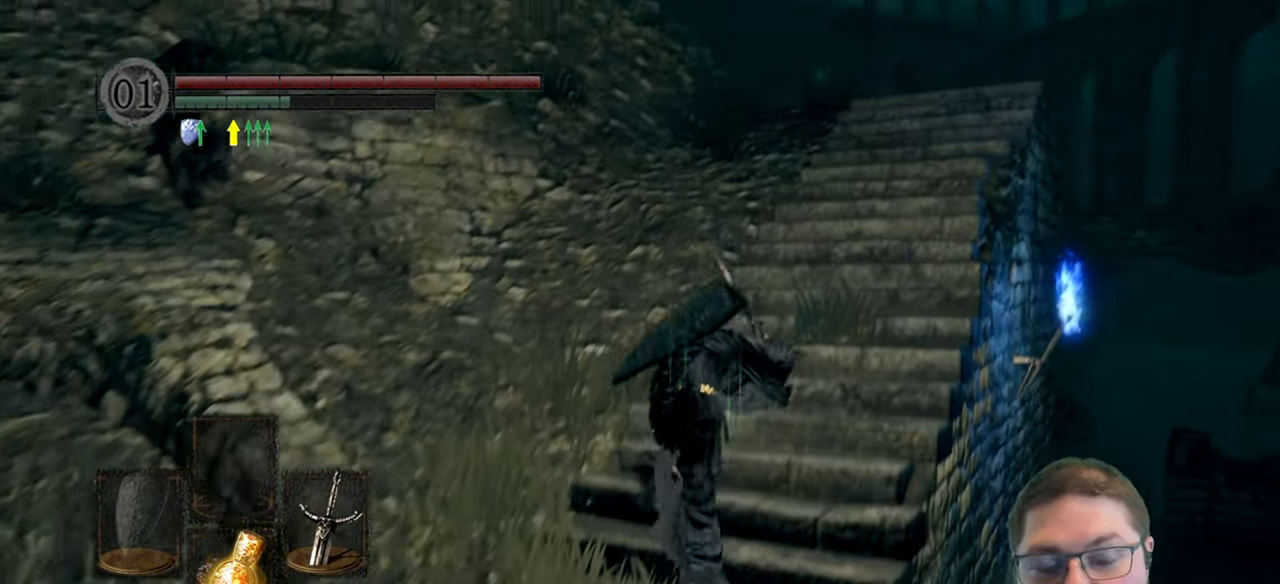
{"buttons": ["B"], "left_stick": "up-right", "right_stick": "center", "button_events": []}
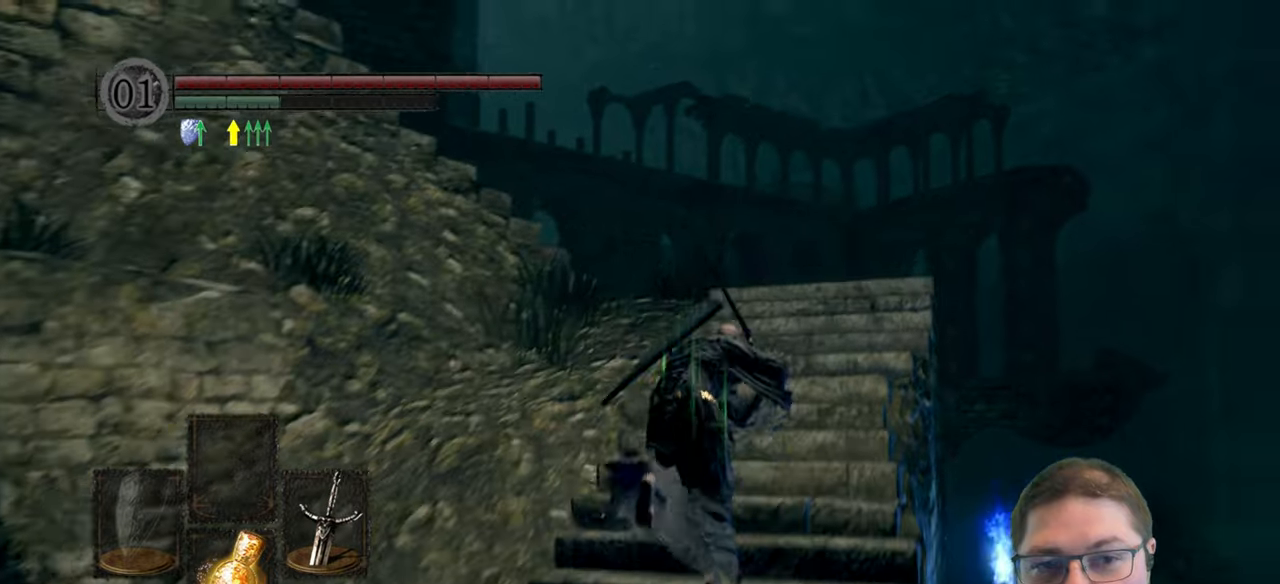
{"buttons": ["B"], "left_stick": "up", "right_stick": "center", "button_events": []}
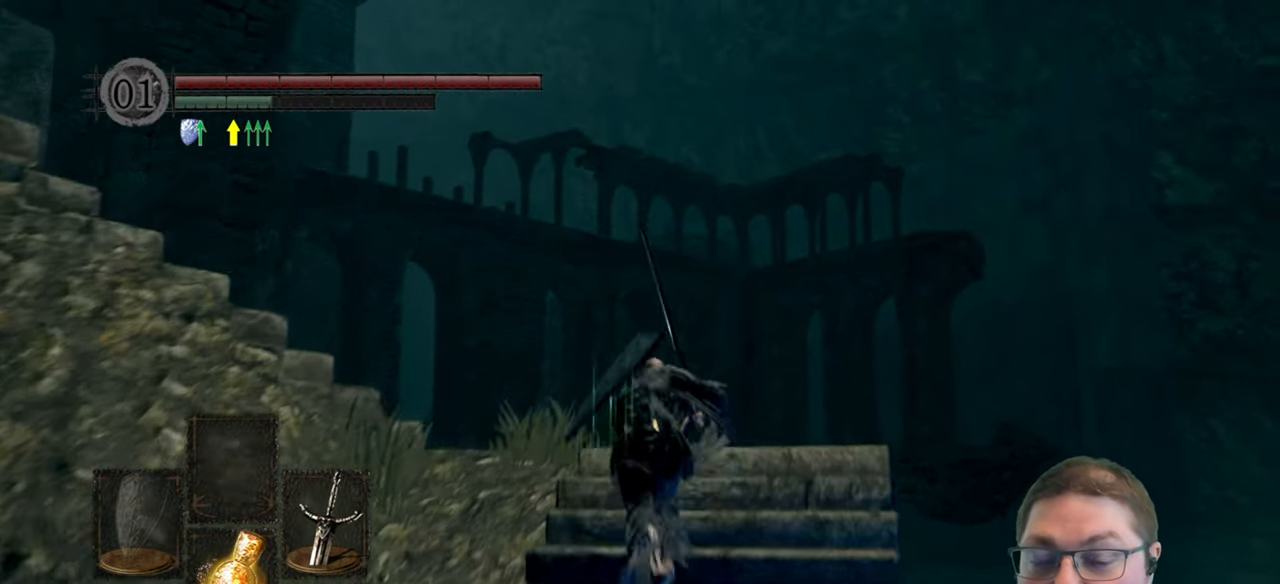
{"buttons": [], "left_stick": "up", "right_stick": "left", "button_events": [[50, "B", "up"]]}
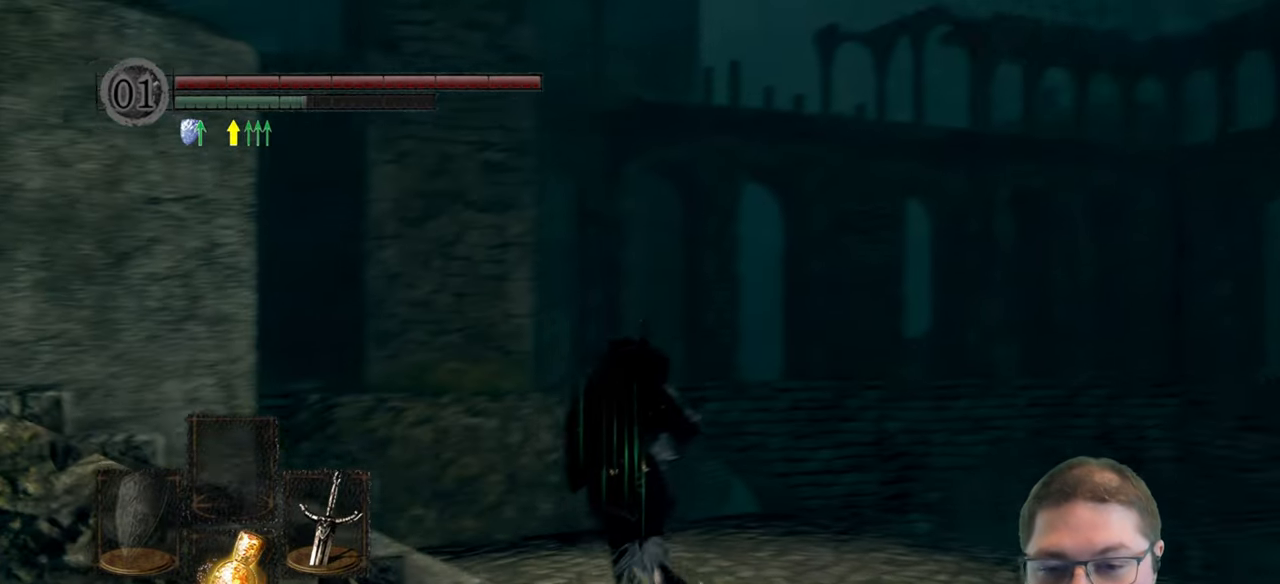
{"buttons": [], "left_stick": "up", "right_stick": "left", "button_events": []}
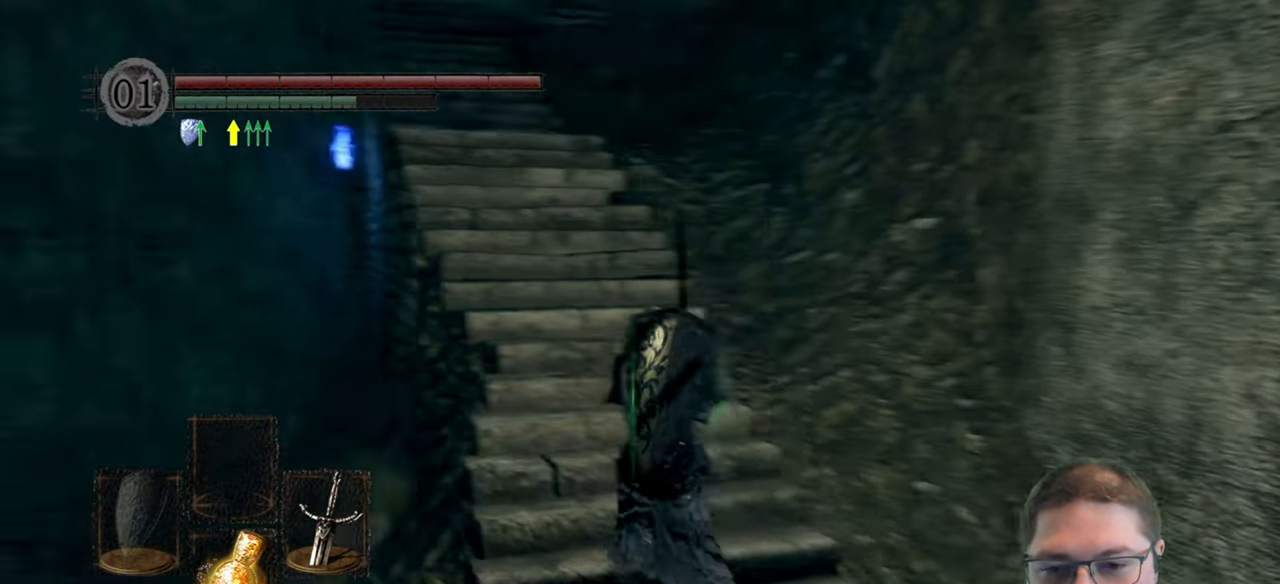
{"buttons": ["B"], "left_stick": "up-right", "right_stick": "center", "button_events": [[250, "B", "down"]]}
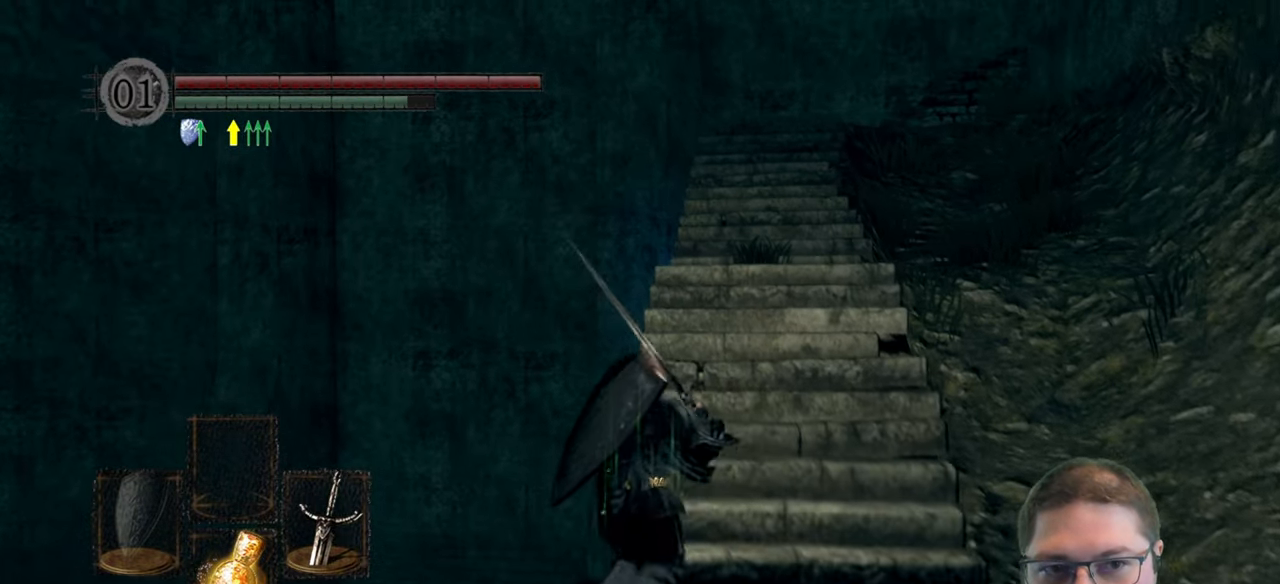
{"buttons": ["B"], "left_stick": "up", "right_stick": "center", "button_events": []}
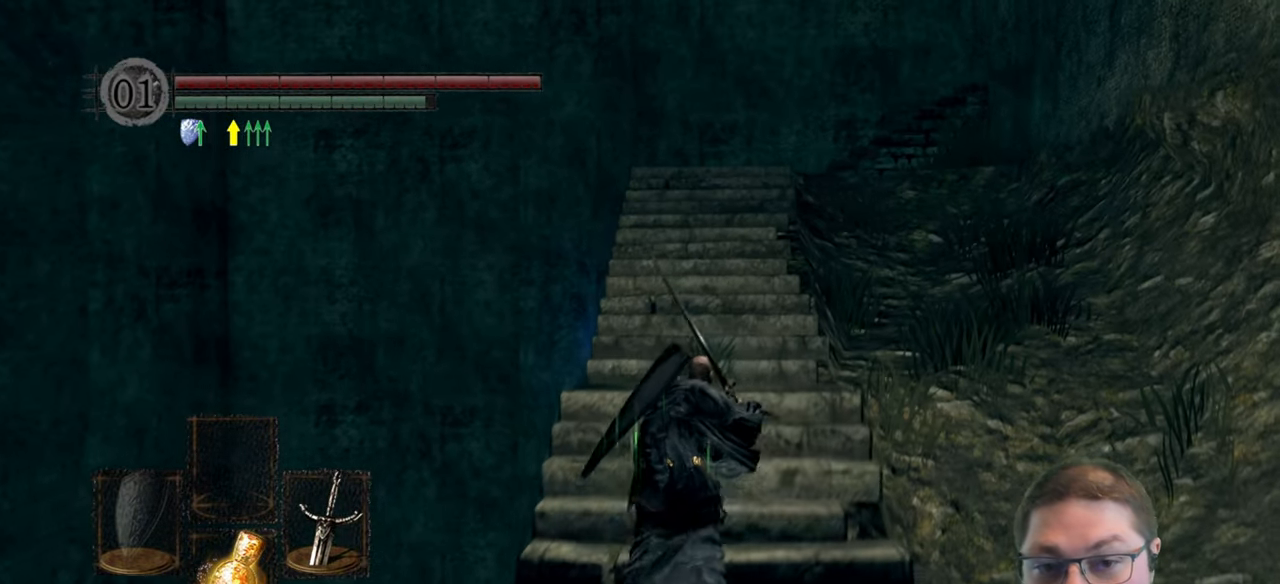
{"buttons": ["B"], "left_stick": "up", "right_stick": "center", "button_events": []}
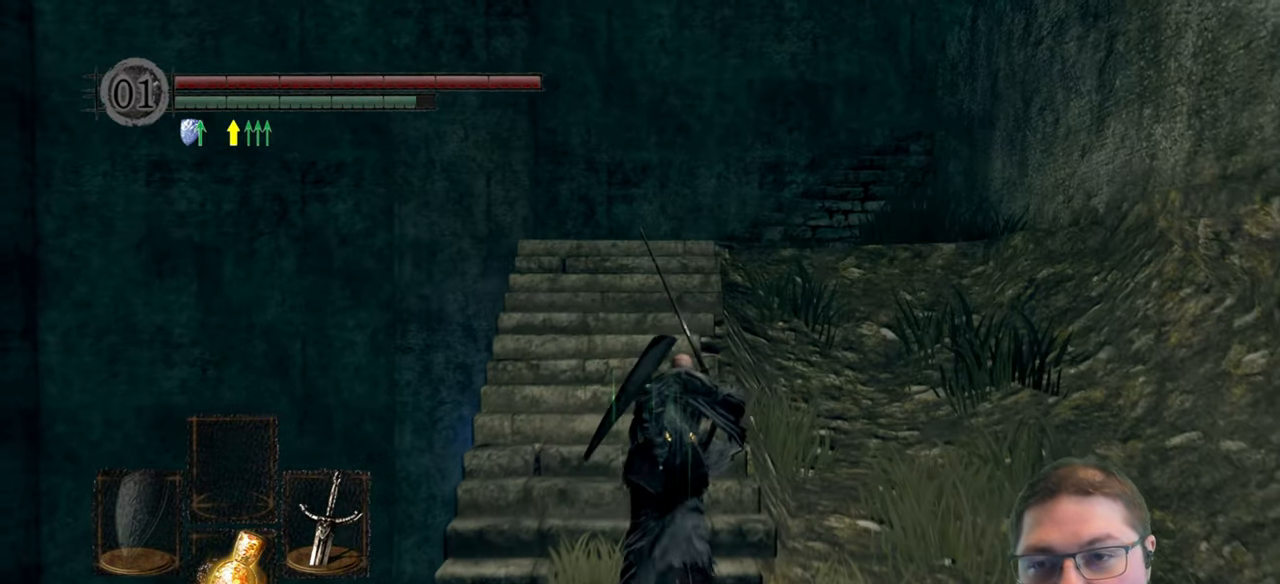
{"buttons": ["B"], "left_stick": "up", "right_stick": "center", "button_events": []}
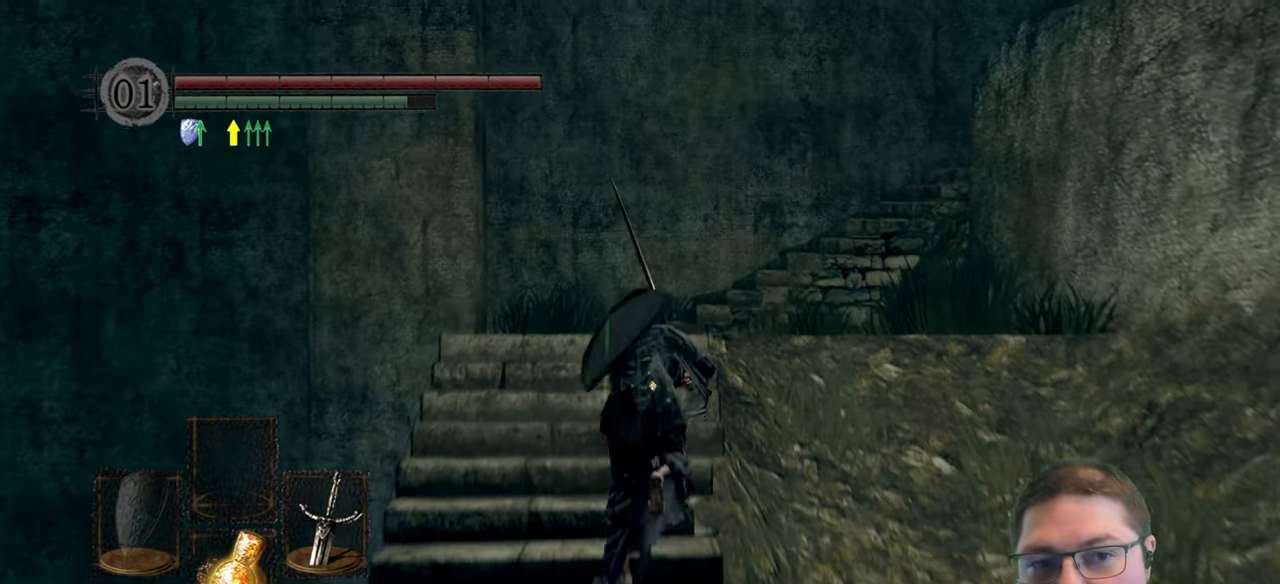
{"buttons": ["B"], "left_stick": "up", "right_stick": "center", "button_events": []}
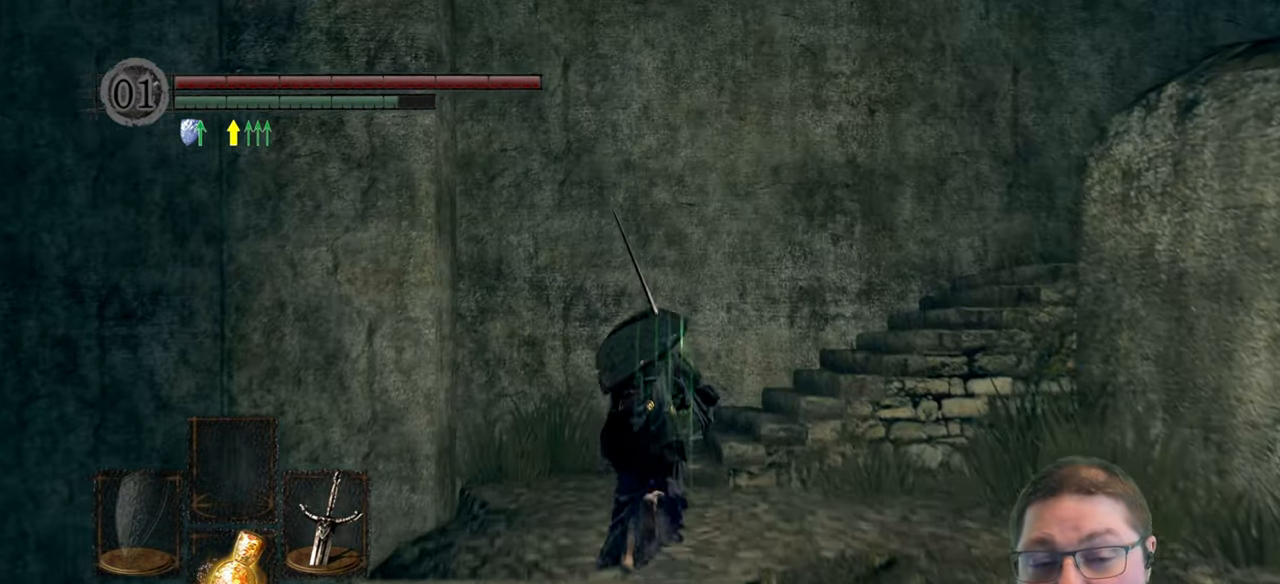
{"buttons": [], "left_stick": "up", "right_stick": "right", "button_events": [[84, "B", "up"]]}
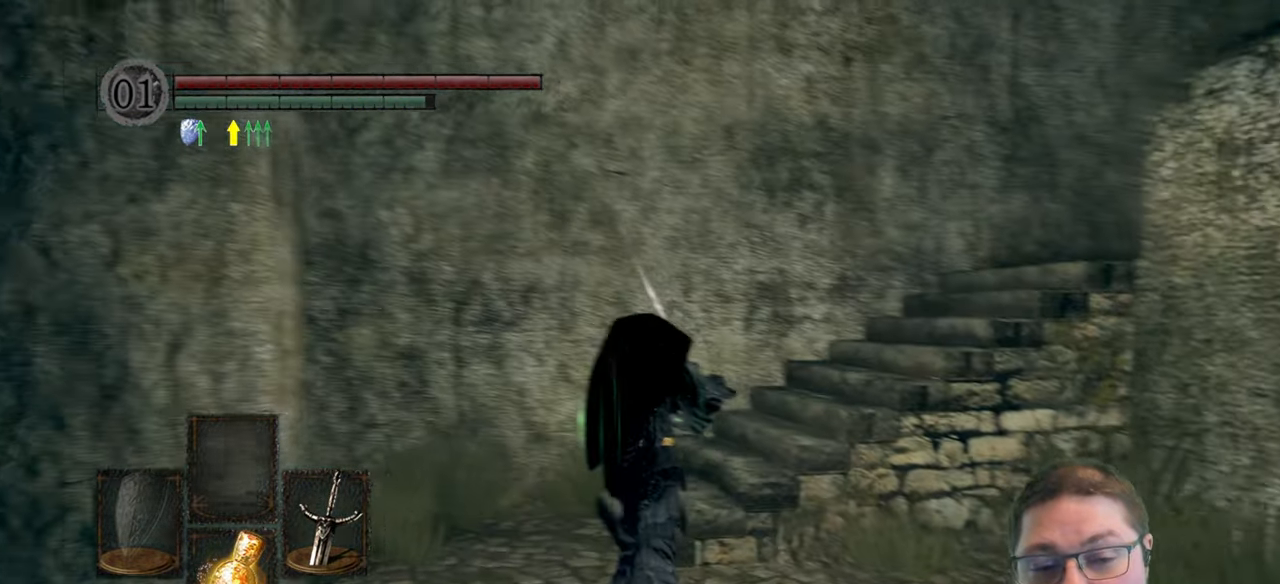
{"buttons": [], "left_stick": "up", "right_stick": "right", "button_events": []}
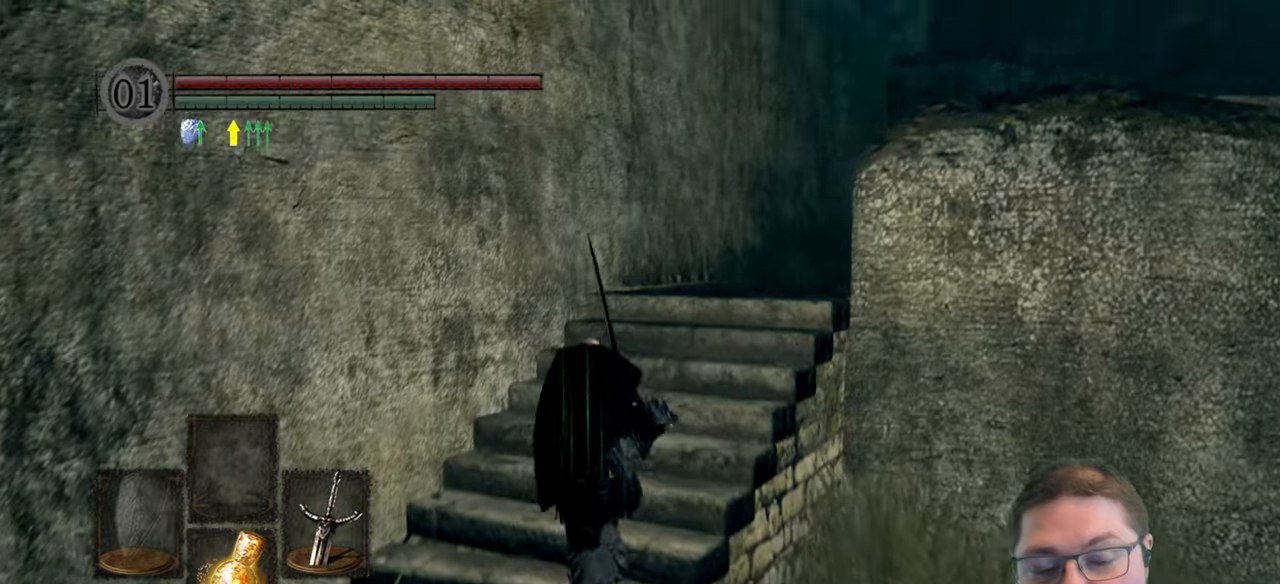
{"buttons": [], "left_stick": "up", "right_stick": "center", "button_events": []}
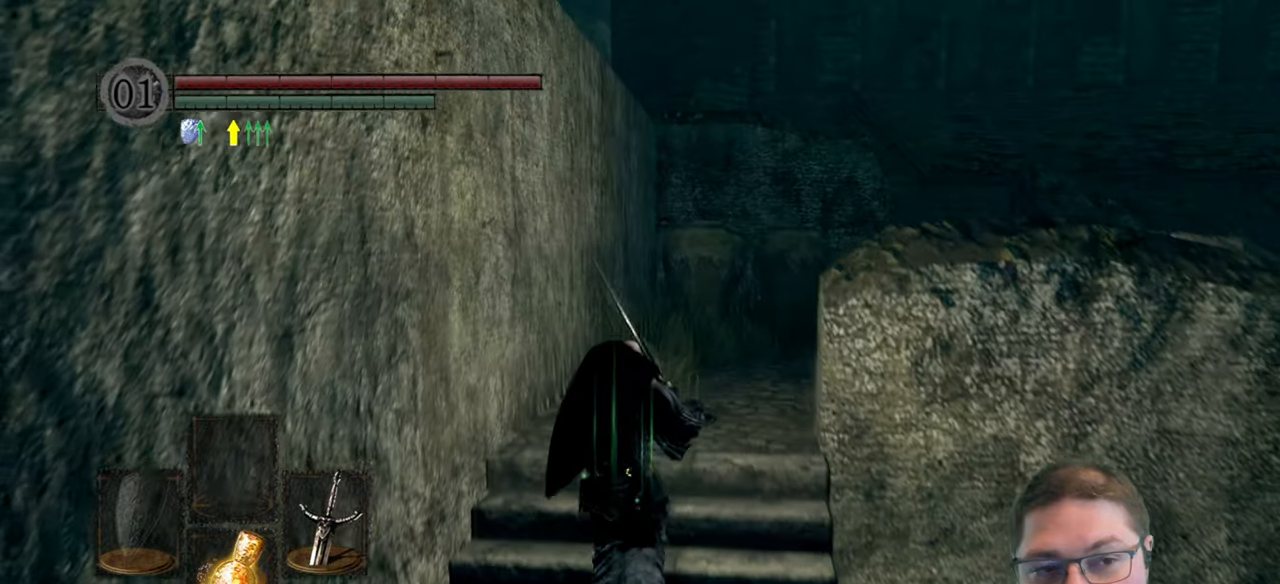
{"buttons": [], "left_stick": "up-right", "right_stick": "center", "button_events": []}
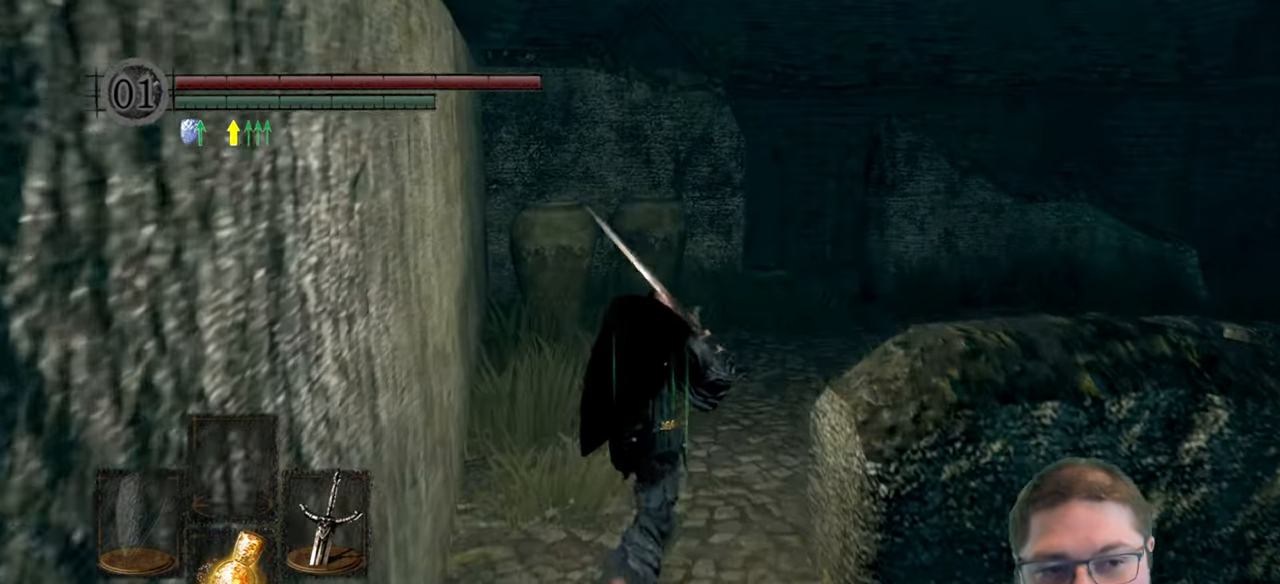
{"buttons": [], "left_stick": "up-right", "right_stick": "center", "button_events": []}
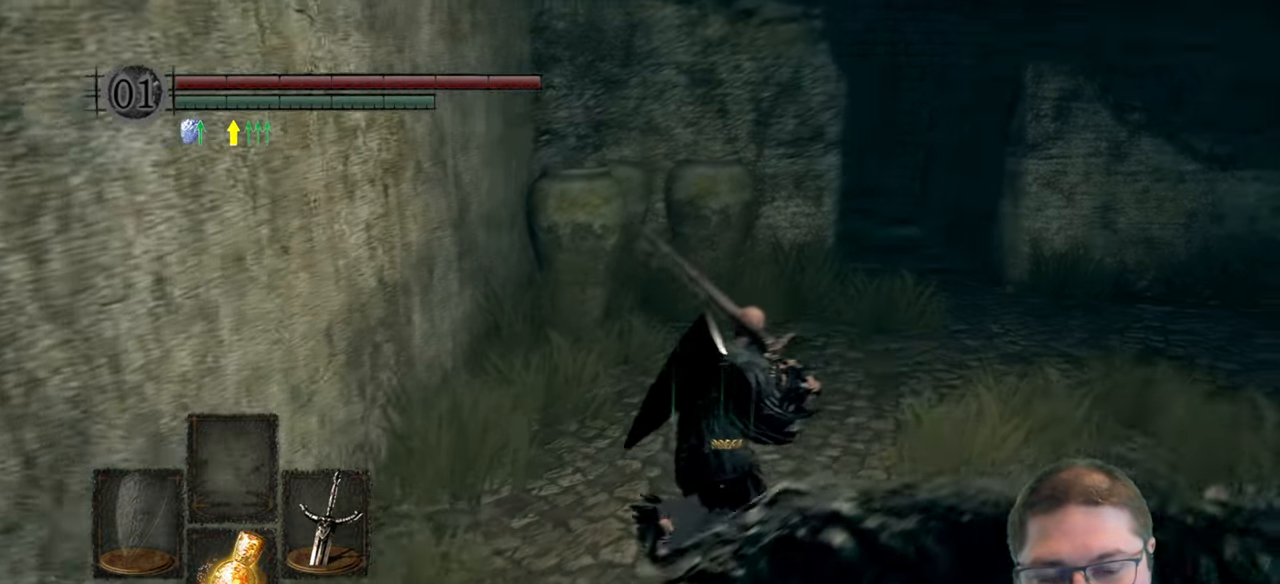
{"buttons": ["B"], "left_stick": "up-right", "right_stick": "center", "button_events": [[150, "B", "down"]]}
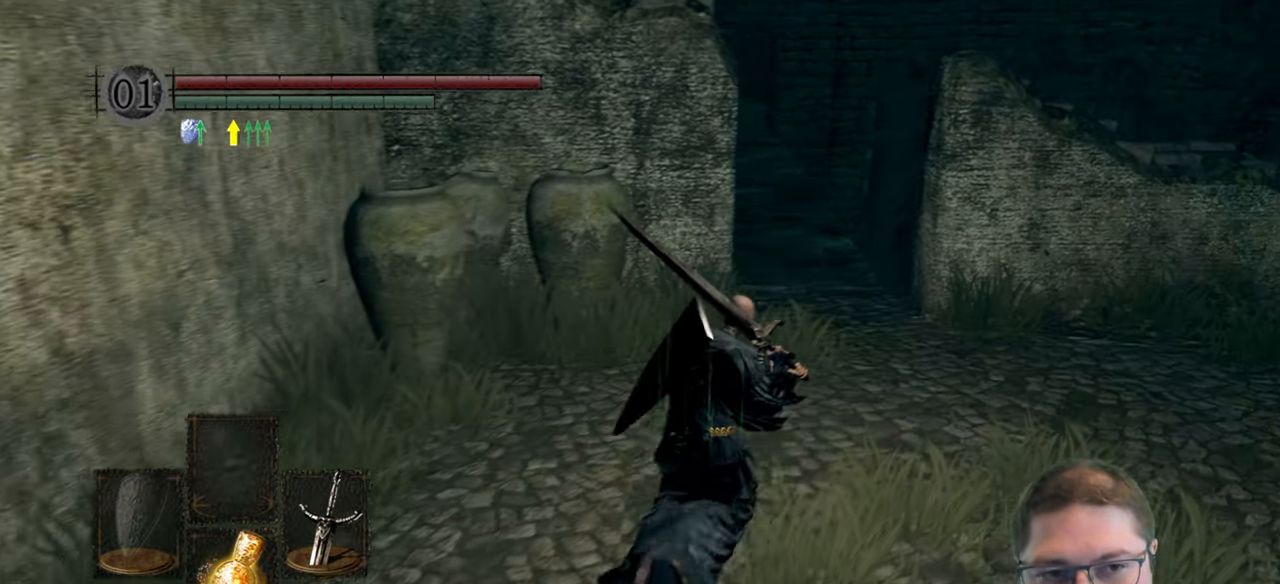
{"buttons": ["B"], "left_stick": "up", "right_stick": "center", "button_events": []}
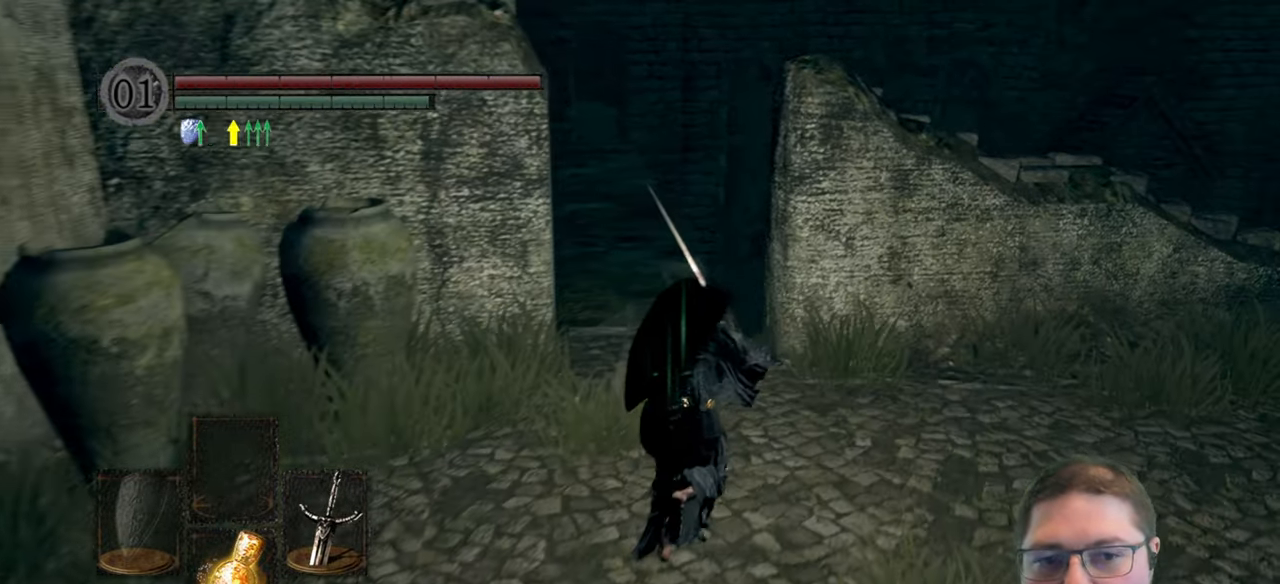
{"buttons": ["B"], "left_stick": "up", "right_stick": "center", "button_events": []}